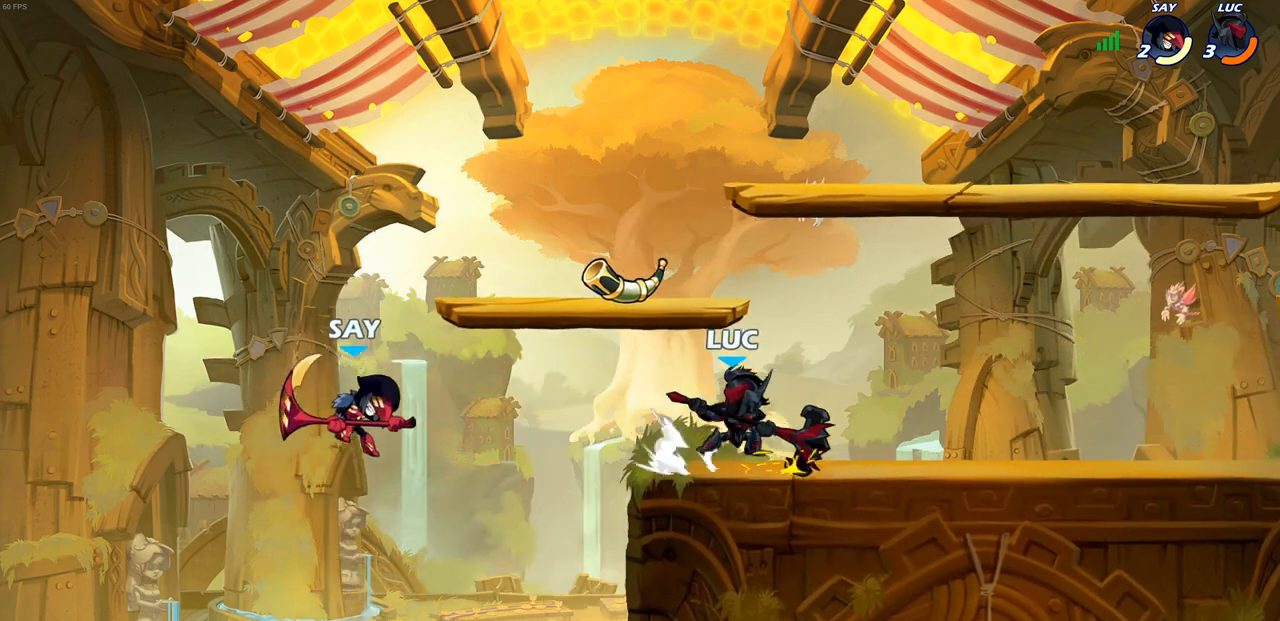
Gameplay with a controller (PlayStation layout); each line is a JSON object with the inputs held at the frame after it. "events" lists button and stick changes between this image and that frame as [ms after this image, input, new state], when the widget could be followed in between.
{"buttons": [], "left_stick": "center", "right_stick": "center", "events": [[33, "R2", "up"], [33, "left_stick", "left"], [333, "CIRCLE", "down"], [400, "CIRCLE", "up"], [467, "left_stick", "center"]]}
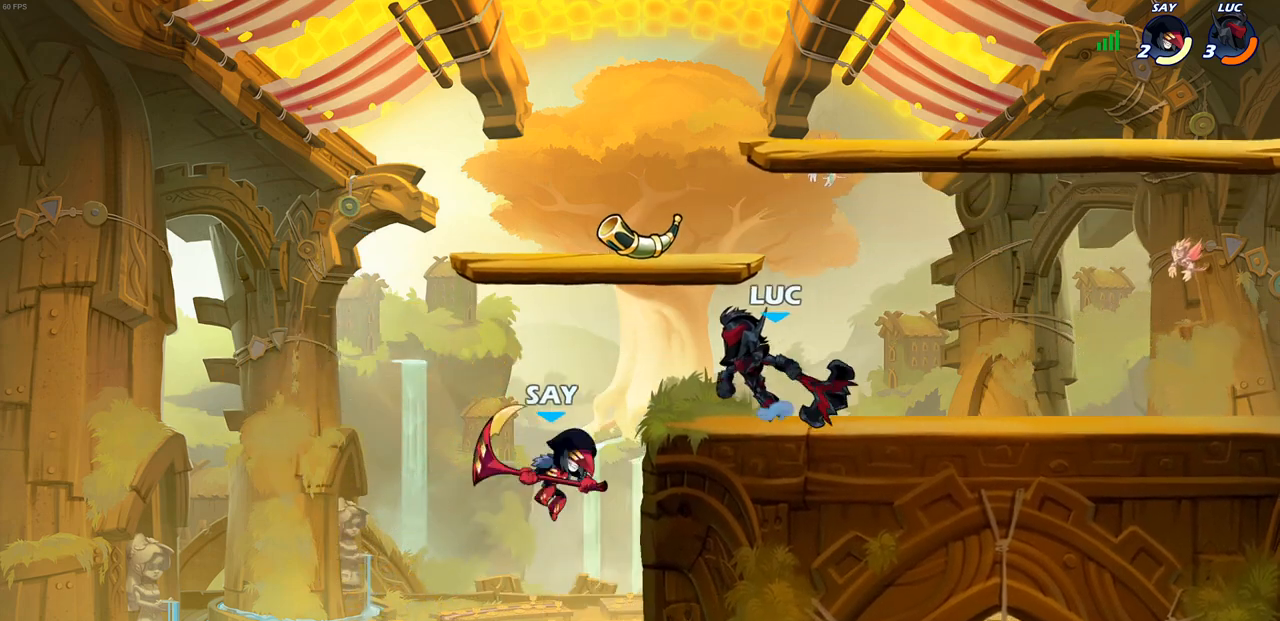
{"buttons": [], "left_stick": "center", "right_stick": "center", "events": []}
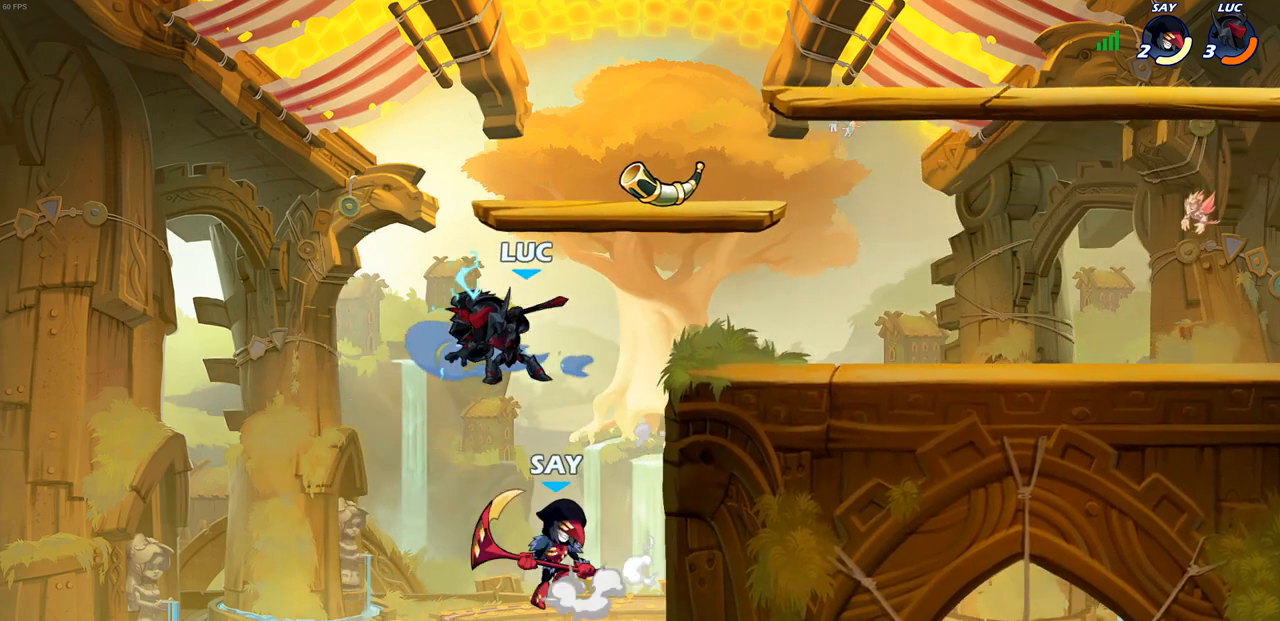
{"buttons": [], "left_stick": "center", "right_stick": "center", "events": [[183, "CIRCLE", "down"], [283, "CIRCLE", "up"]]}
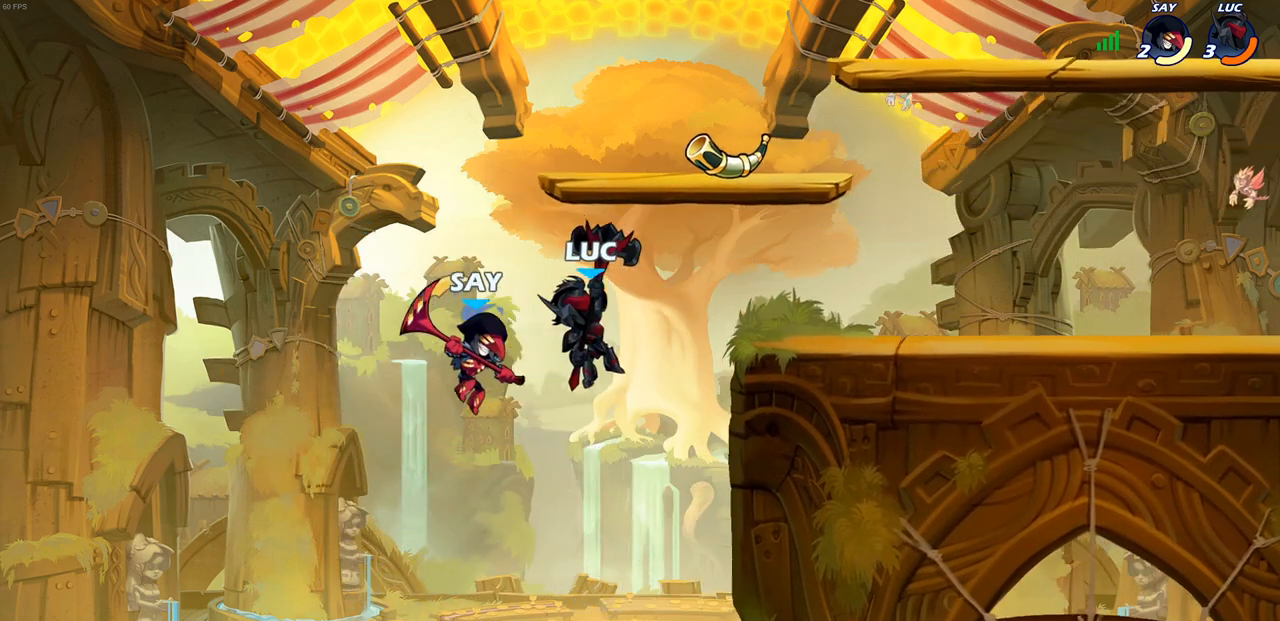
{"buttons": ["CIRCLE"], "left_stick": "down", "right_stick": "center", "events": [[133, "left_stick", "right"], [233, "CROSS", "down"], [383, "CROSS", "up"], [400, "left_stick", "down"], [433, "CIRCLE", "down"]]}
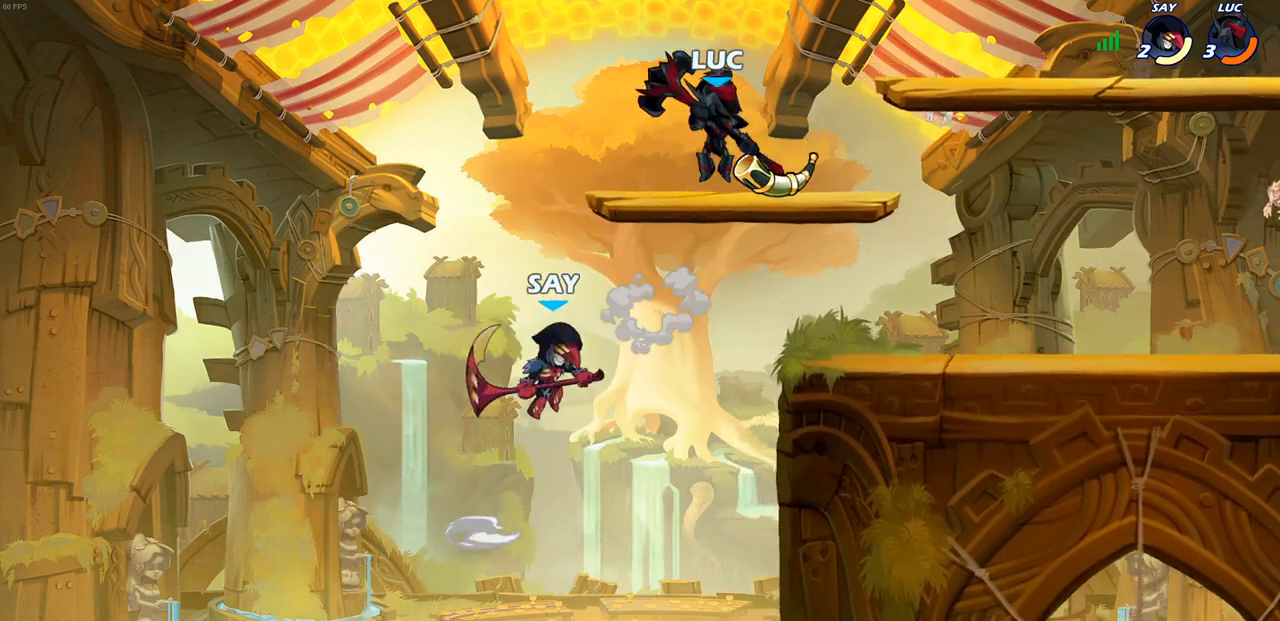
{"buttons": ["CIRCLE"], "left_stick": "down", "right_stick": "center", "events": []}
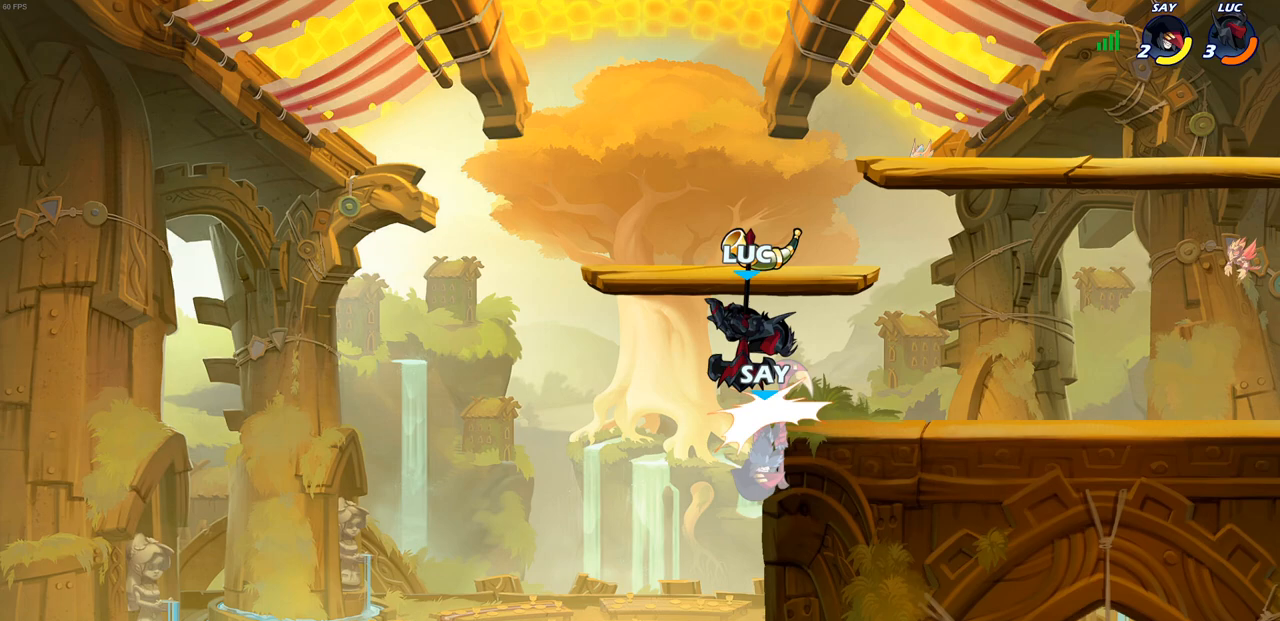
{"buttons": ["R2"], "left_stick": "up", "right_stick": "center", "events": [[17, "CIRCLE", "up"], [67, "left_stick", "center"], [333, "left_stick", "up"], [417, "R2", "down"]]}
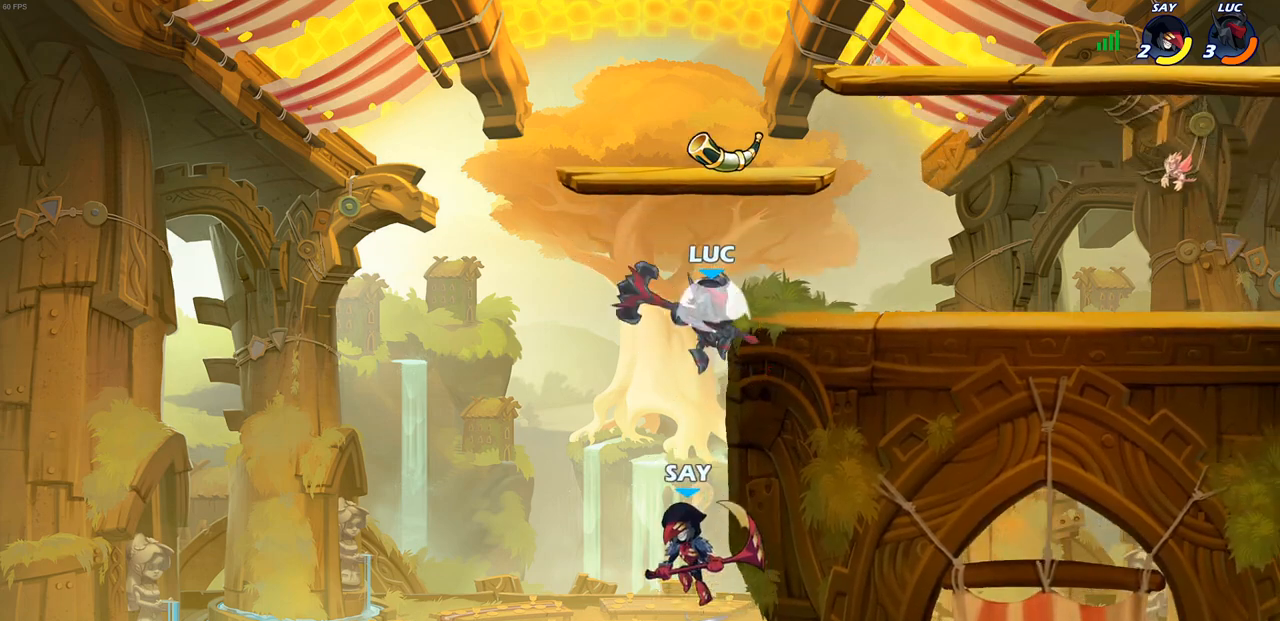
{"buttons": [], "left_stick": "down-right", "right_stick": "center", "events": [[33, "left_stick", "up-right"], [250, "left_stick", "right"], [333, "R2", "up"], [383, "left_stick", "down-right"]]}
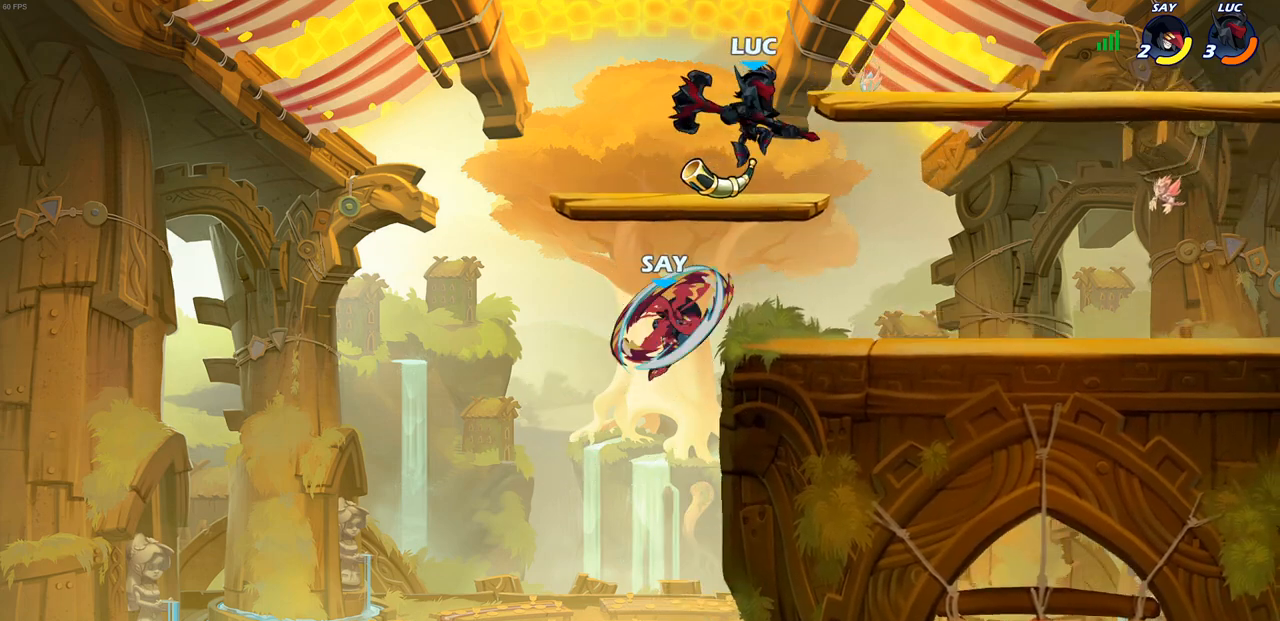
{"buttons": ["SQUARE"], "left_stick": "down", "right_stick": "center", "events": [[300, "left_stick", "down"], [467, "SQUARE", "down"]]}
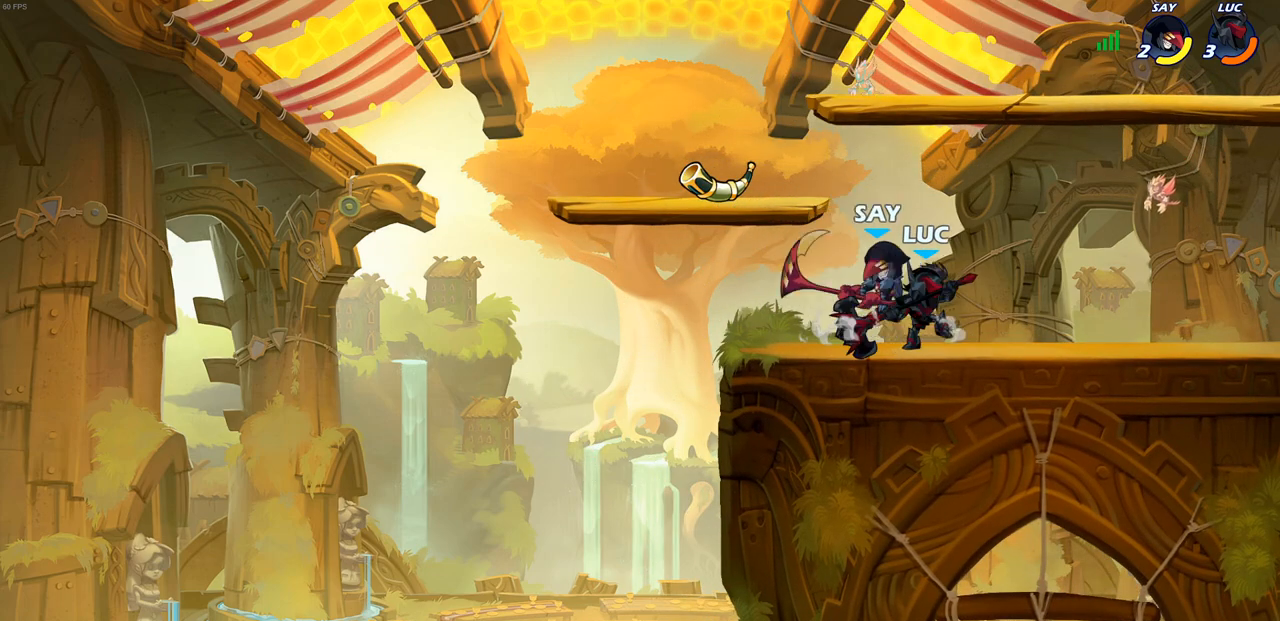
{"buttons": [], "left_stick": "center", "right_stick": "center", "events": [[67, "SQUARE", "up"], [150, "left_stick", "center"], [333, "left_stick", "right"], [350, "CROSS", "down"], [383, "SQUARE", "down"], [400, "CROSS", "up"], [417, "SQUARE", "up"], [417, "left_stick", "center"]]}
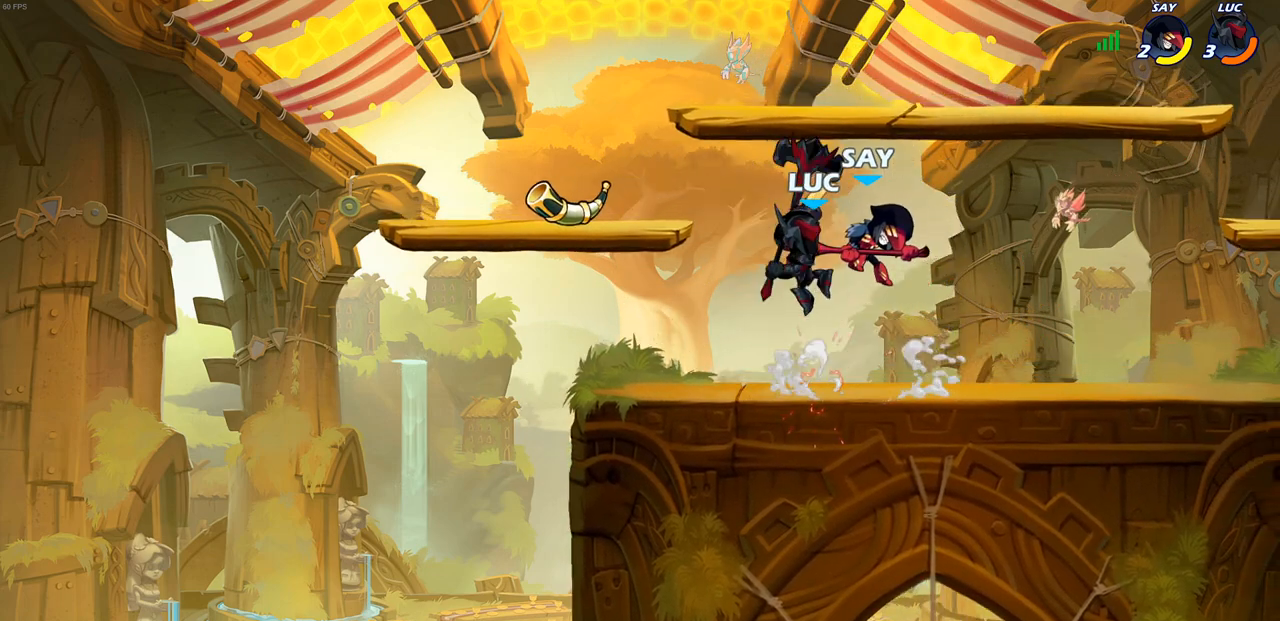
{"buttons": [], "left_stick": "center", "right_stick": "center", "events": []}
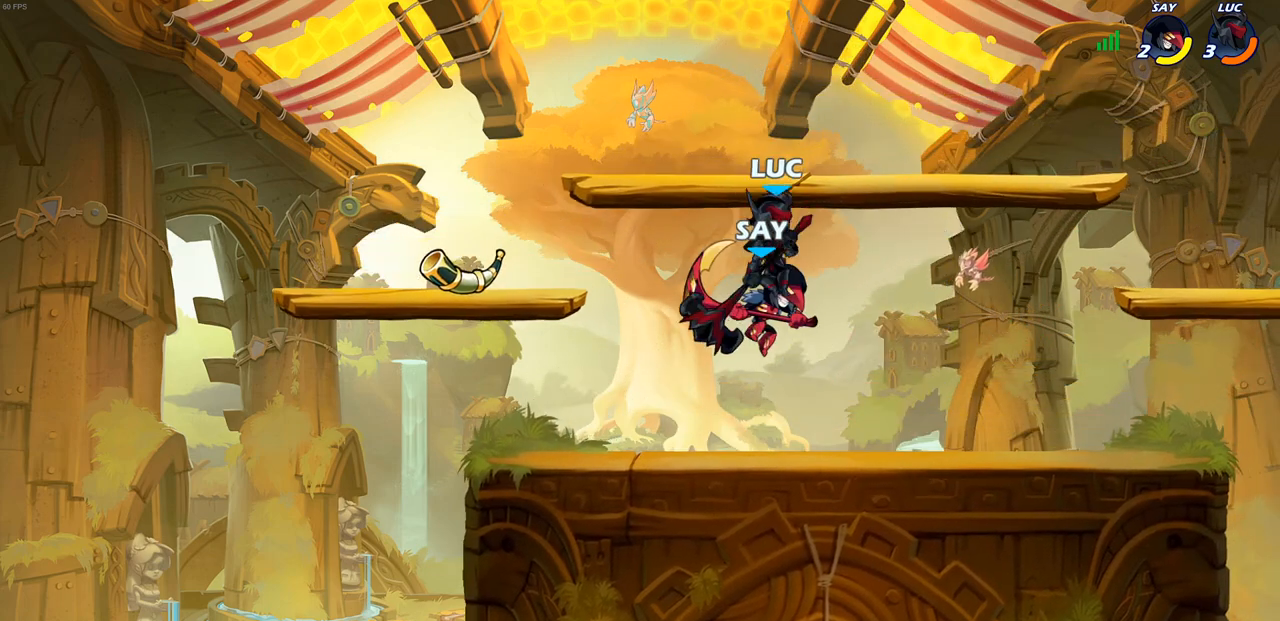
{"buttons": ["SQUARE"], "left_stick": "left", "right_stick": "center", "events": [[33, "left_stick", "left"], [50, "SQUARE", "down"], [83, "left_stick", "center"], [133, "SQUARE", "up"], [333, "left_stick", "left"], [433, "SQUARE", "down"]]}
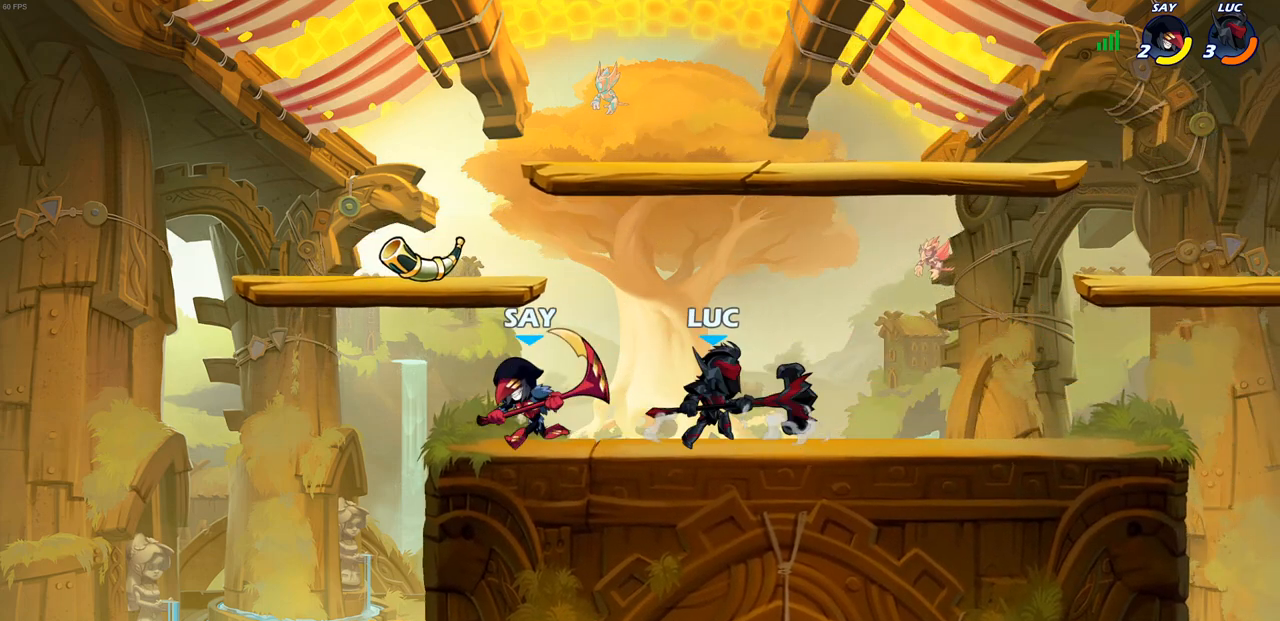
{"buttons": [], "left_stick": "center", "right_stick": "center", "events": [[50, "SQUARE", "up"], [100, "left_stick", "center"], [133, "SQUARE", "down"], [283, "SQUARE", "up"]]}
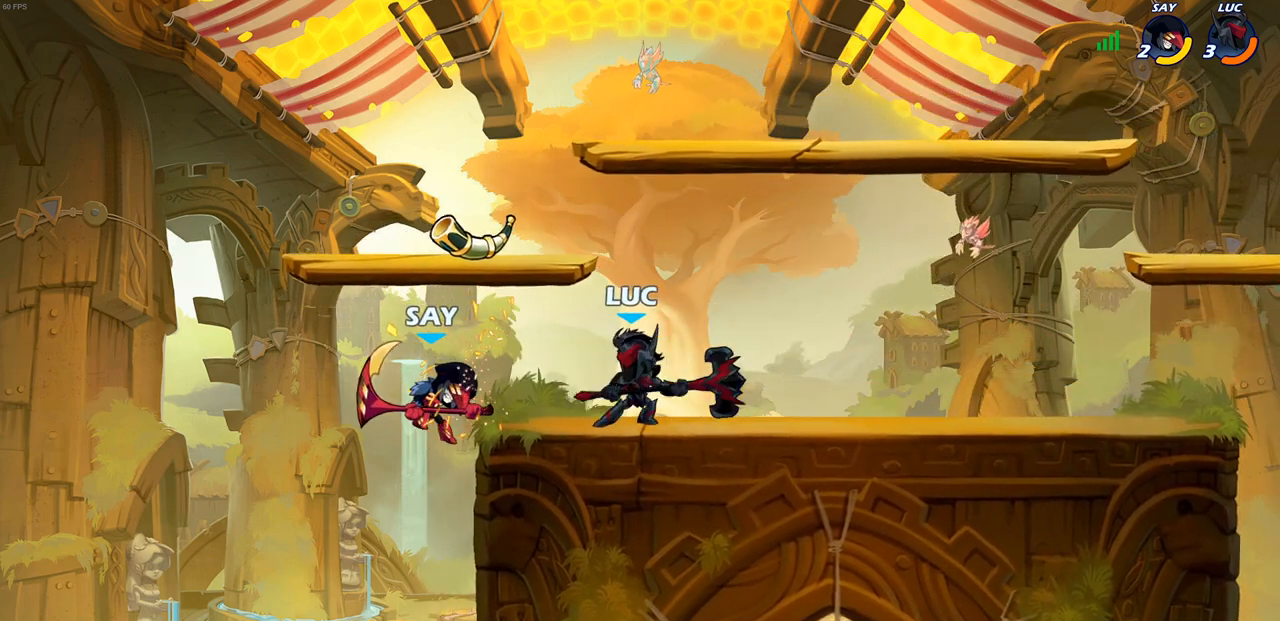
{"buttons": [], "left_stick": "center", "right_stick": "center", "events": [[283, "left_stick", "down-left"], [367, "R2", "down"], [383, "SQUARE", "down"], [467, "R2", "up"], [467, "SQUARE", "up"], [483, "left_stick", "center"]]}
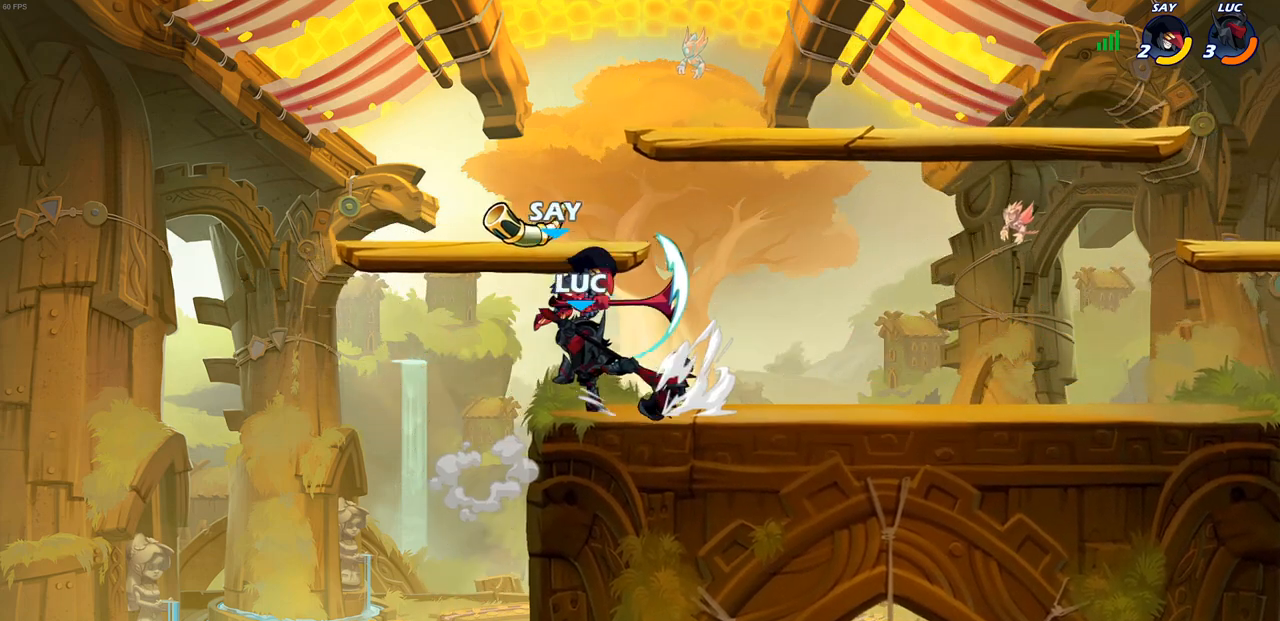
{"buttons": ["CROSS", "SQUARE"], "left_stick": "right", "right_stick": "center", "events": [[333, "left_stick", "right"], [450, "CROSS", "down"], [467, "SQUARE", "down"]]}
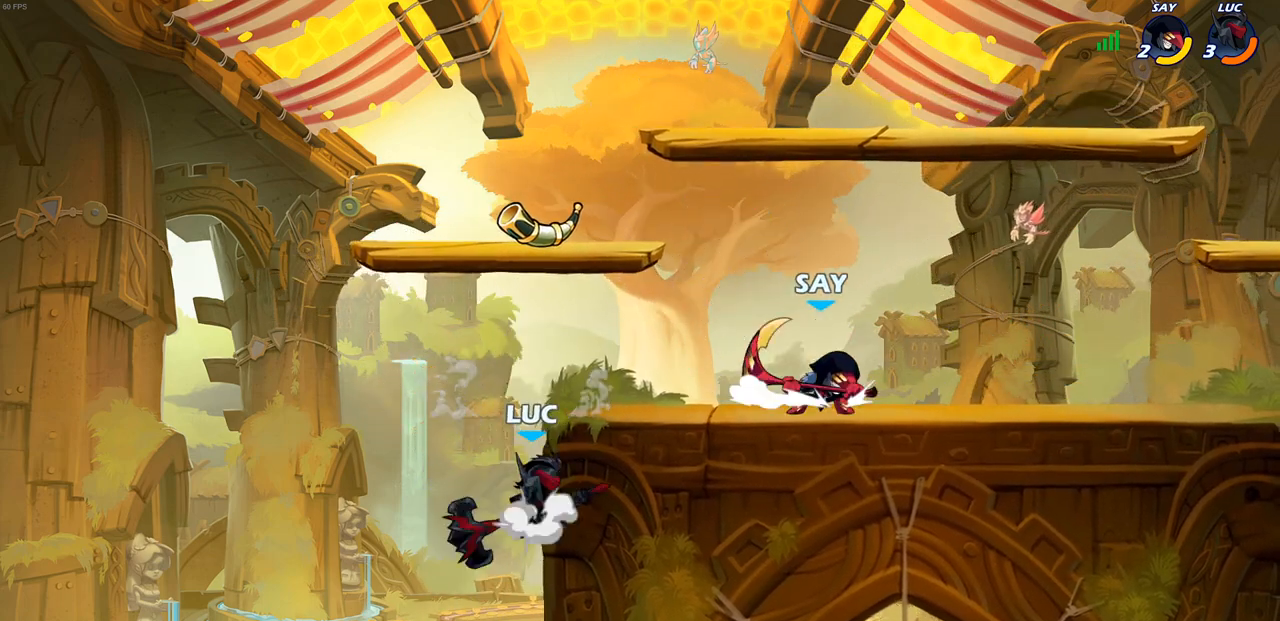
{"buttons": [], "left_stick": "center", "right_stick": "center", "events": [[17, "CROSS", "up"], [67, "SQUARE", "up"], [400, "left_stick", "center"]]}
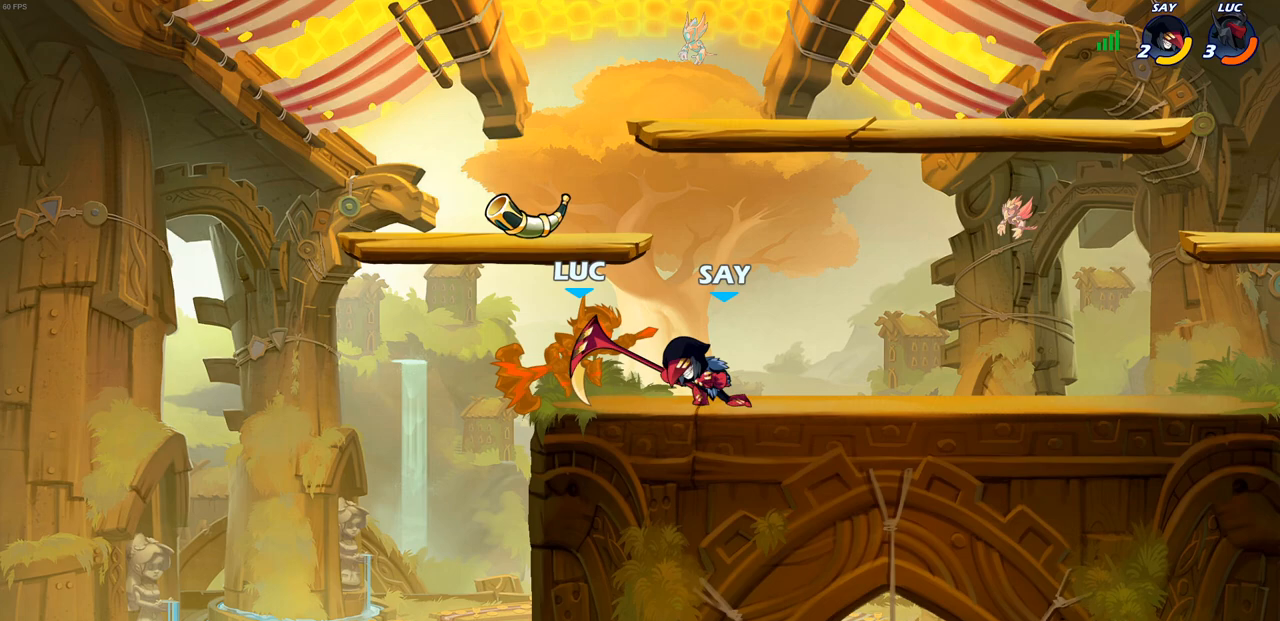
{"buttons": [], "left_stick": "up-right", "right_stick": "center", "events": [[333, "left_stick", "up-right"]]}
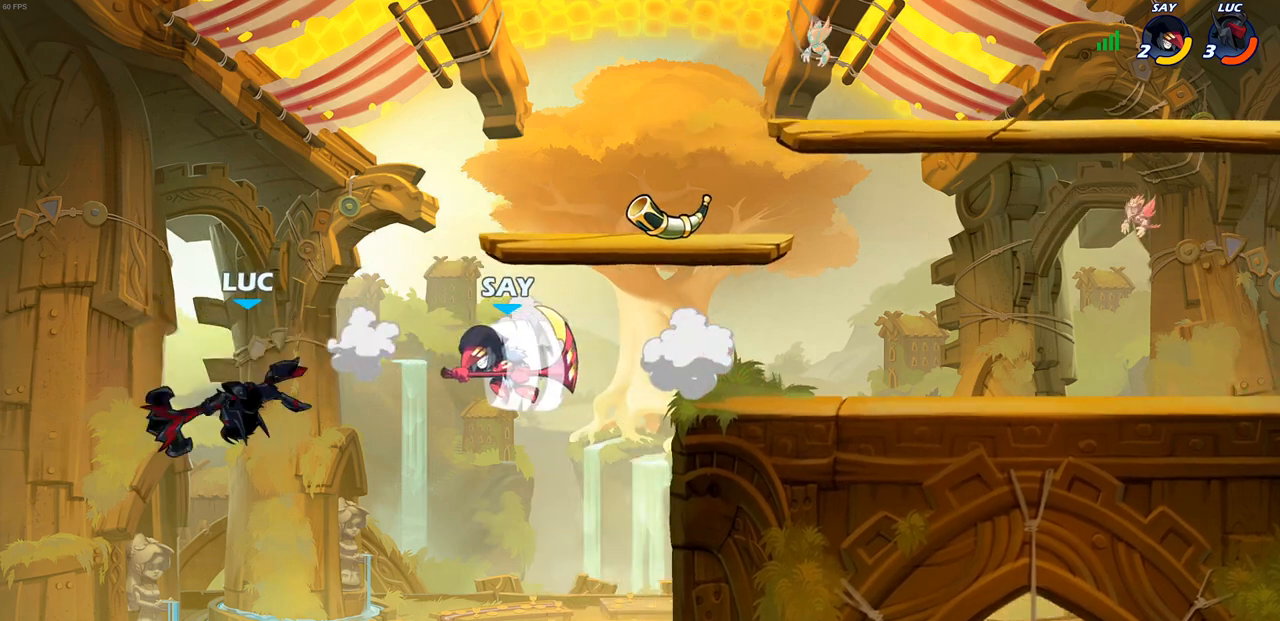
{"buttons": [], "left_stick": "right", "right_stick": "center", "events": [[100, "left_stick", "down-right"], [300, "left_stick", "right"]]}
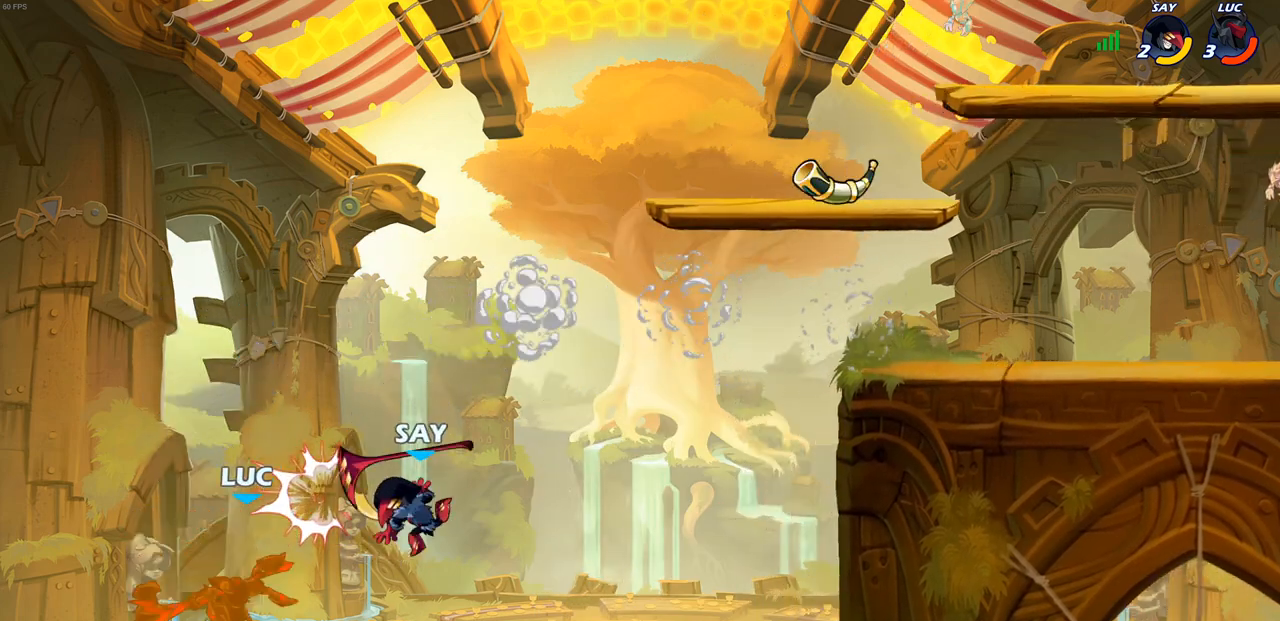
{"buttons": [], "left_stick": "up-right", "right_stick": "center", "events": [[217, "left_stick", "up-right"], [317, "CROSS", "down"], [467, "CROSS", "up"]]}
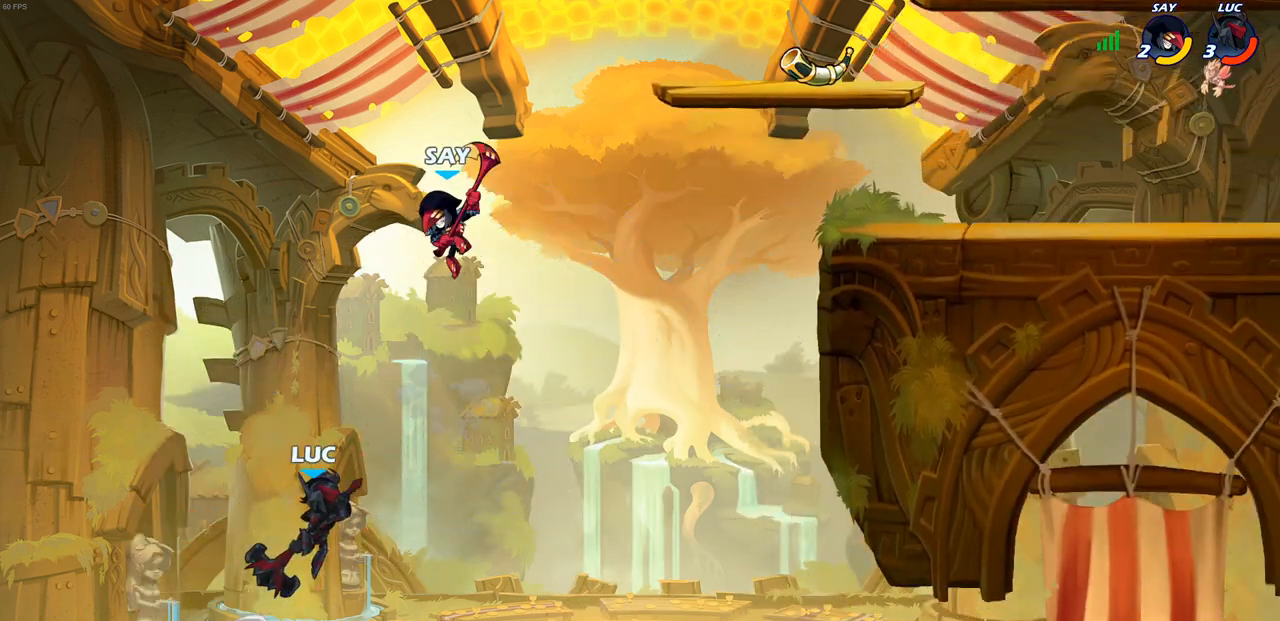
{"buttons": [], "left_stick": "center", "right_stick": "center", "events": [[117, "left_stick", "up-left"], [167, "CIRCLE", "down"], [267, "CIRCLE", "up"], [267, "left_stick", "center"]]}
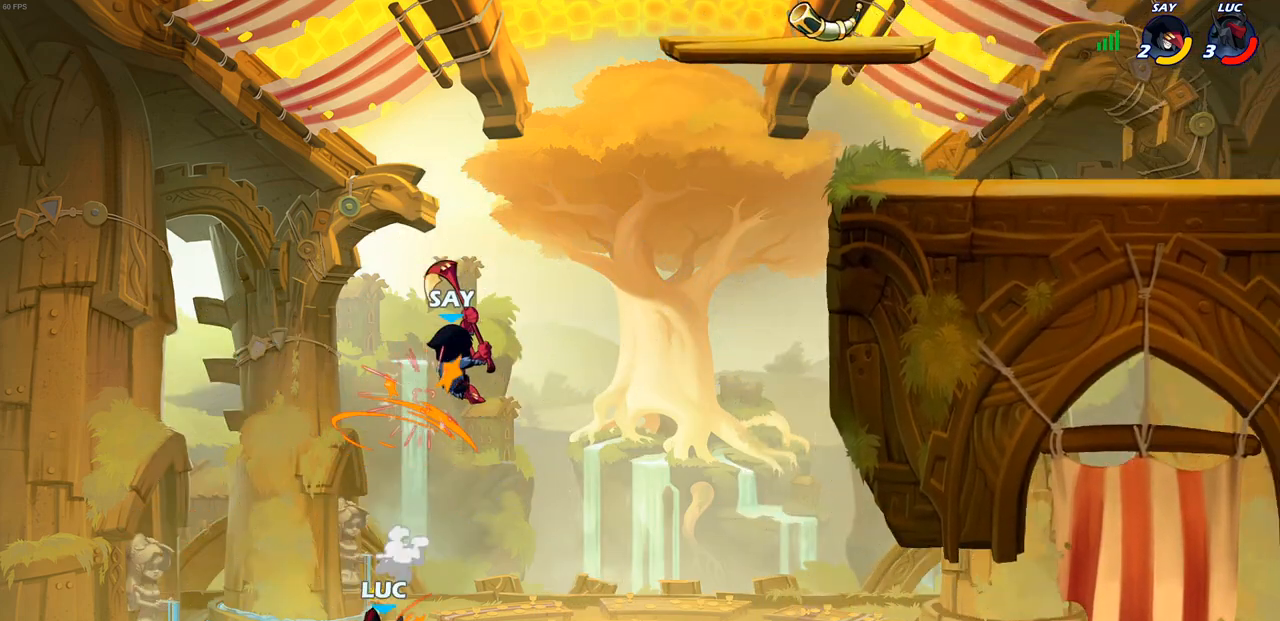
{"buttons": [], "left_stick": "up-right", "right_stick": "center", "events": [[67, "left_stick", "right"], [233, "left_stick", "up-right"], [400, "CROSS", "down"], [467, "CROSS", "up"]]}
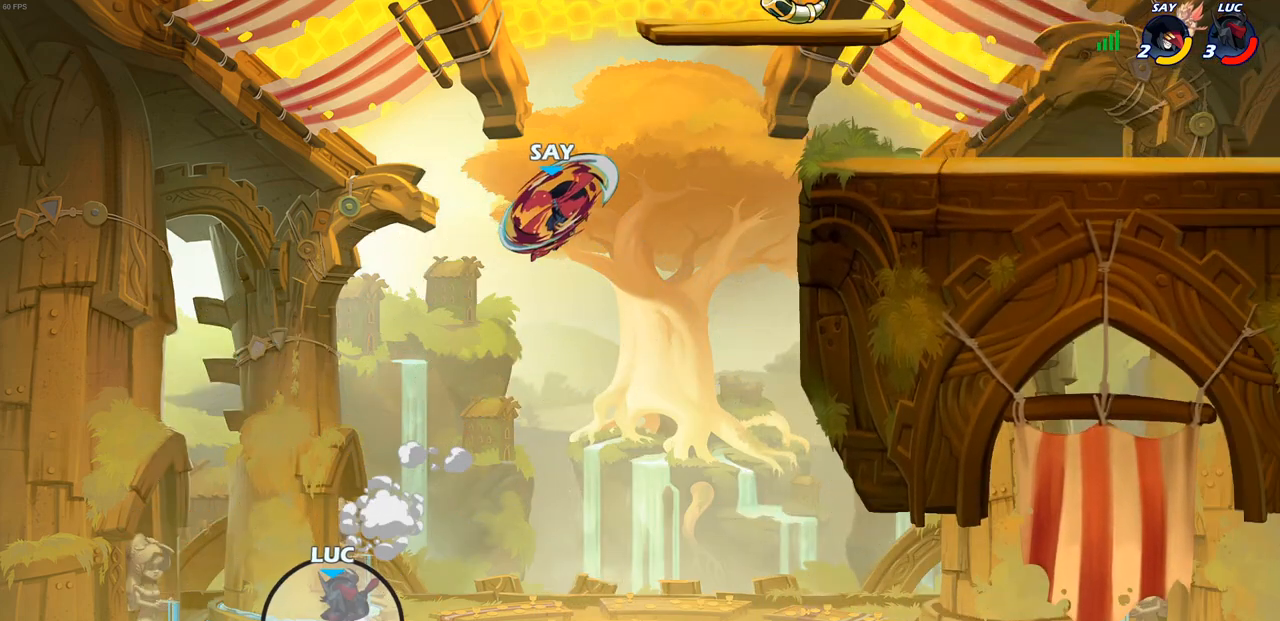
{"buttons": [], "left_stick": "center", "right_stick": "center", "events": [[150, "left_stick", "center"]]}
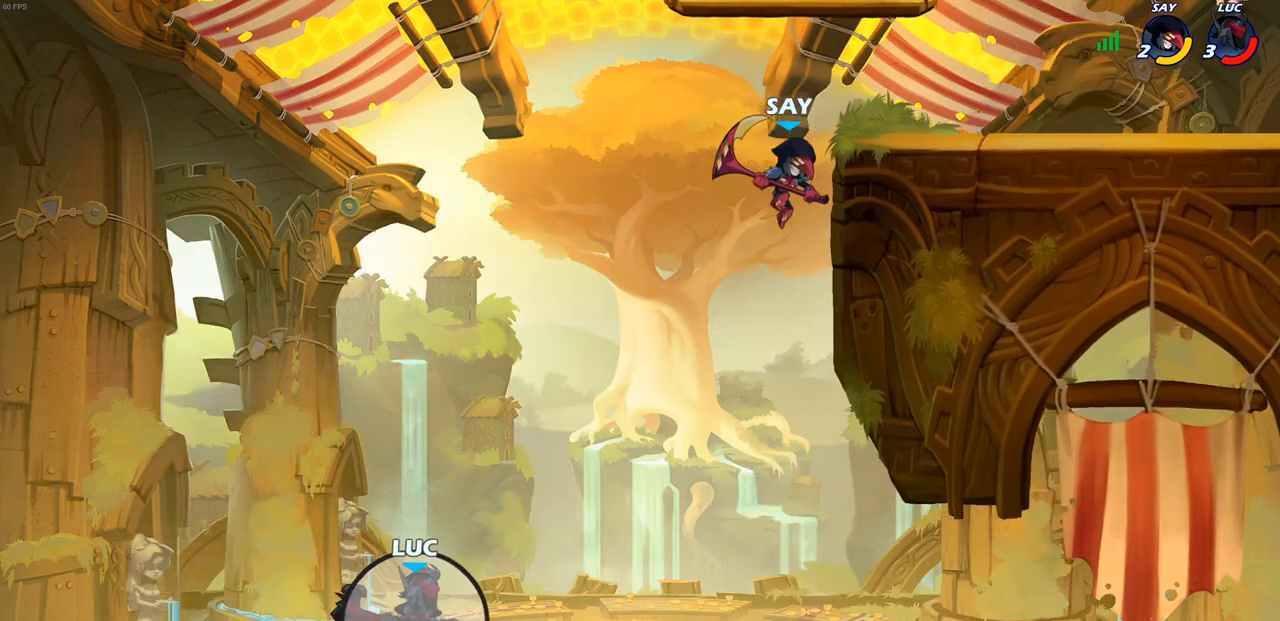
{"buttons": [], "left_stick": "center", "right_stick": "center", "events": []}
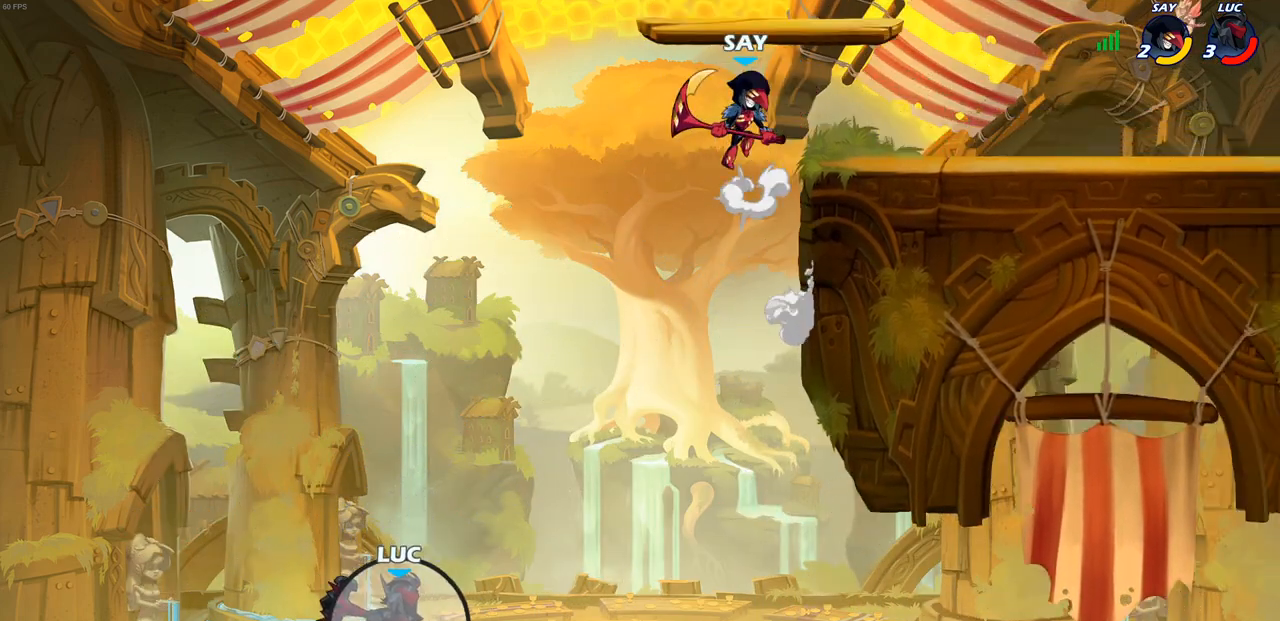
{"buttons": [], "left_stick": "center", "right_stick": "center", "events": []}
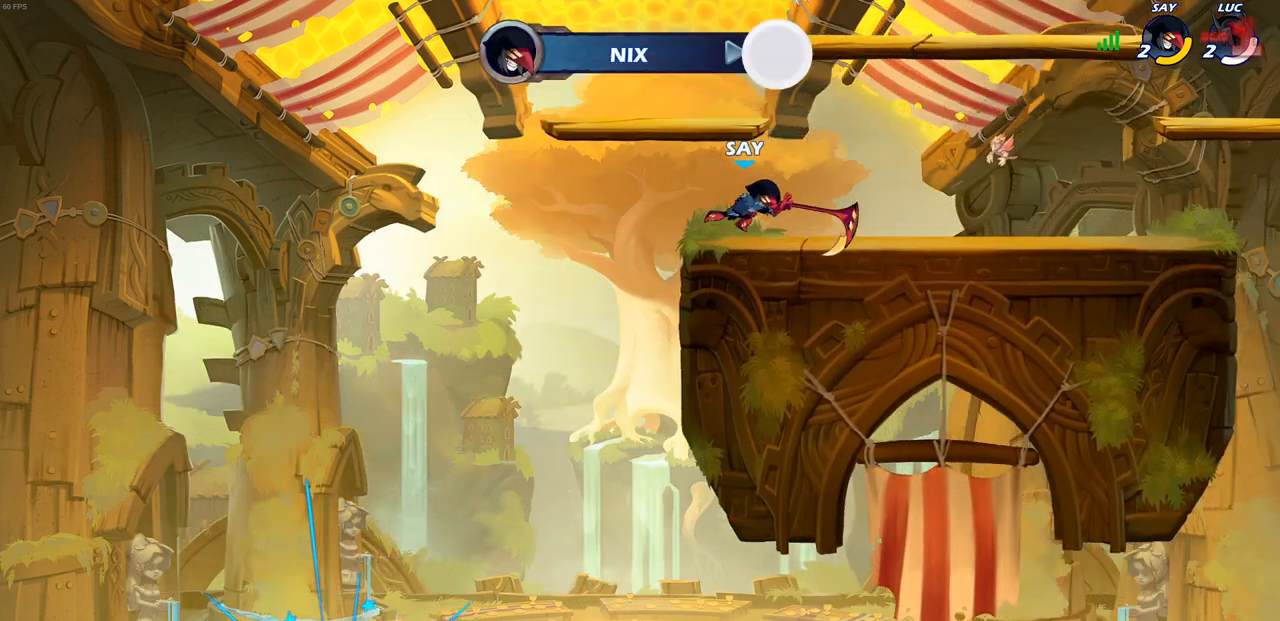
{"buttons": [], "left_stick": "center", "right_stick": "center", "events": []}
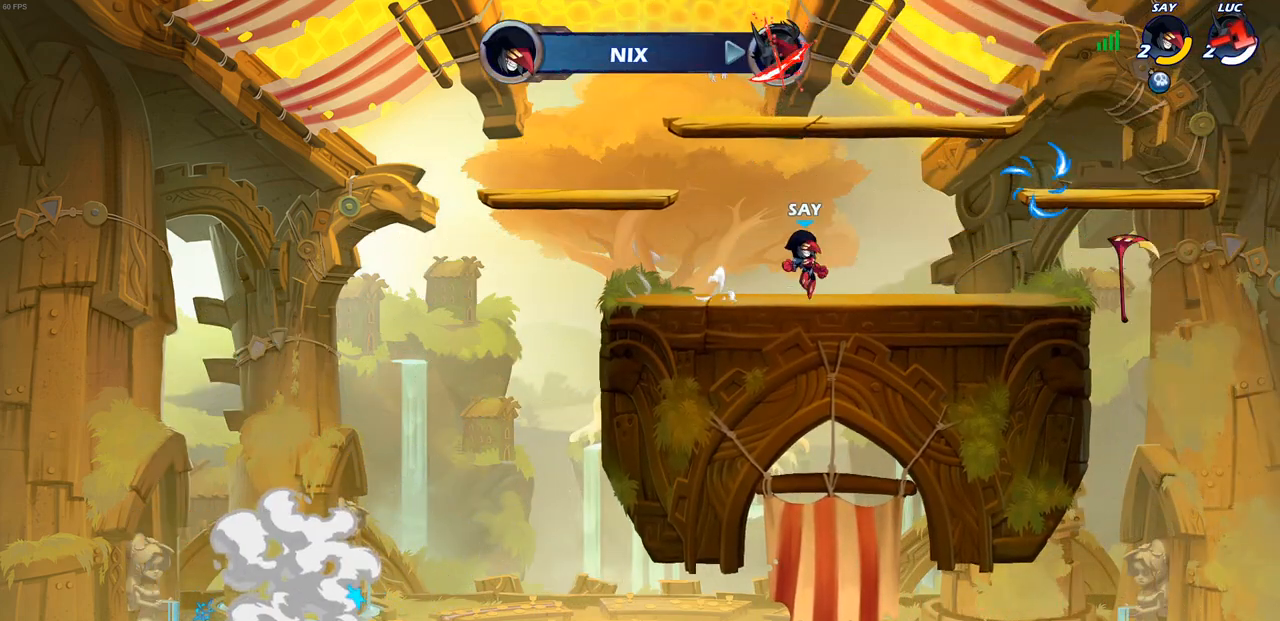
{"buttons": [], "left_stick": "center", "right_stick": "center", "events": []}
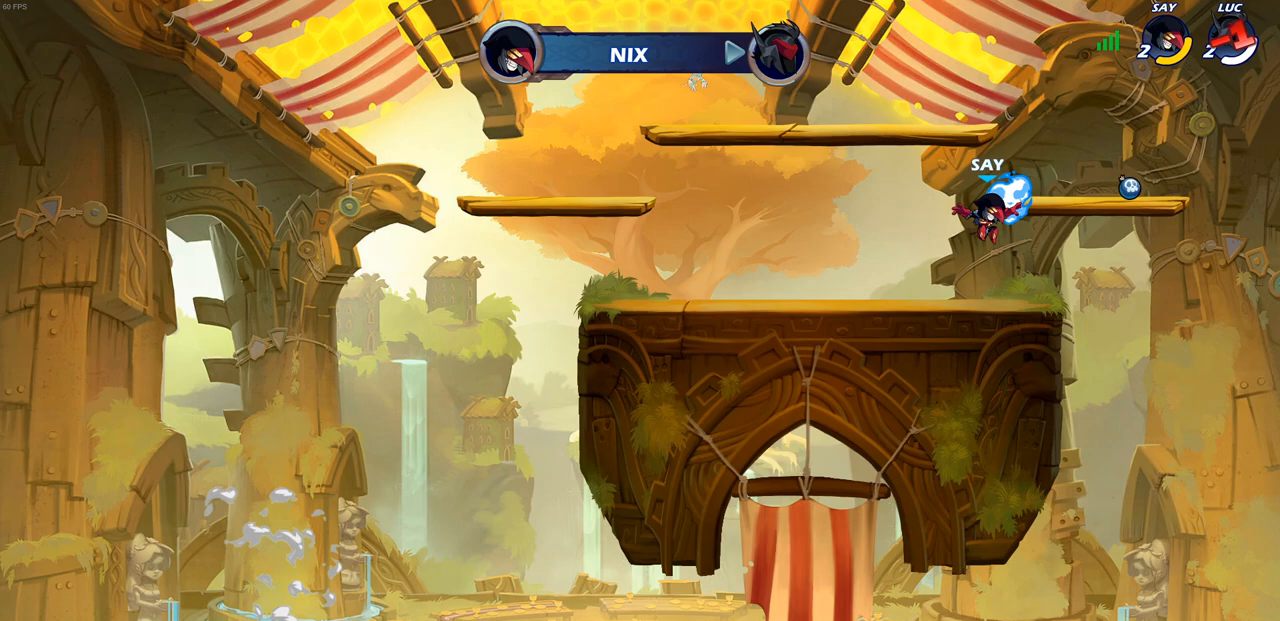
{"buttons": [], "left_stick": "center", "right_stick": "center", "events": []}
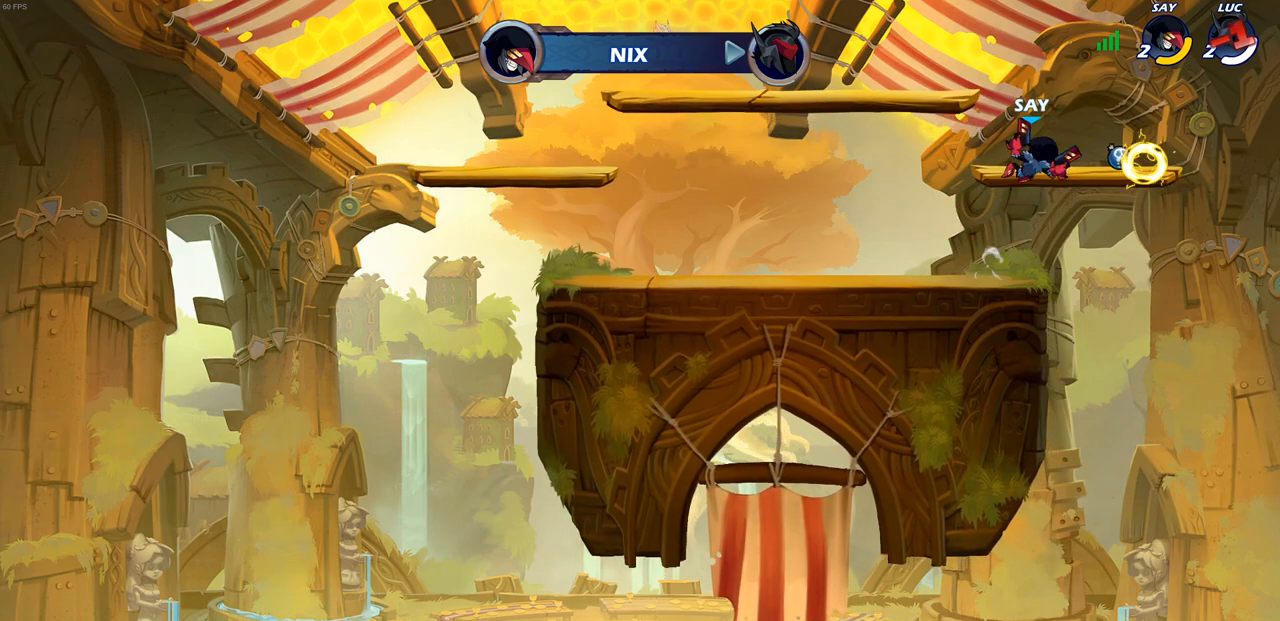
{"buttons": [], "left_stick": "center", "right_stick": "center", "events": []}
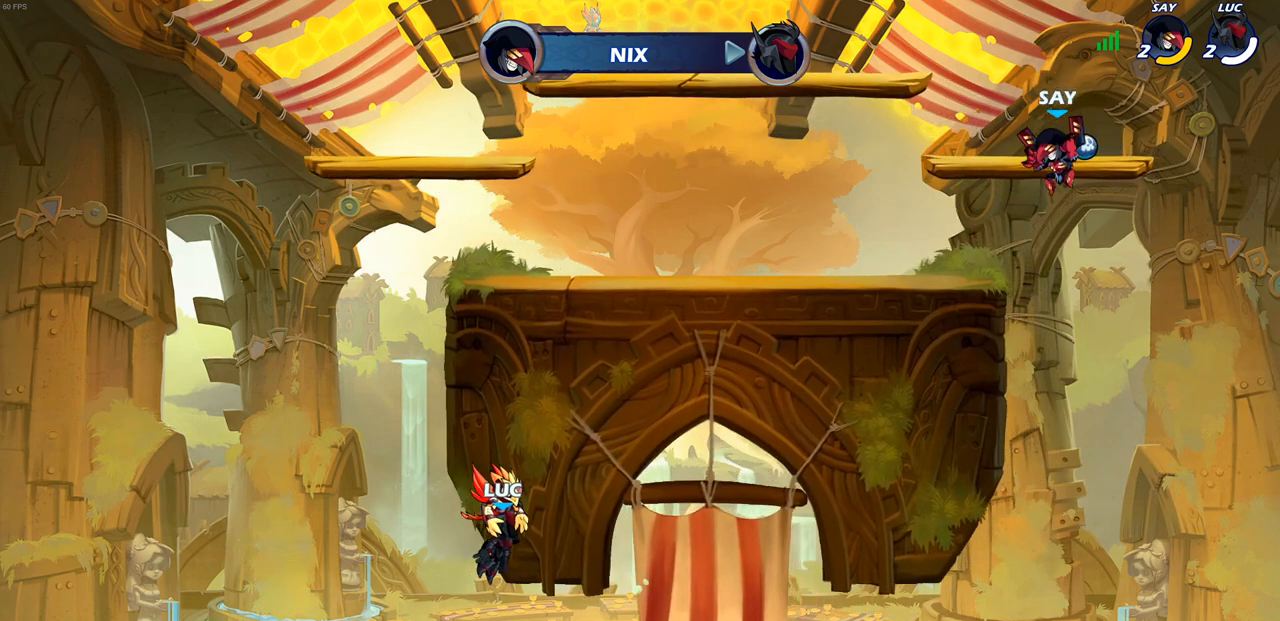
{"buttons": [], "left_stick": "center", "right_stick": "center", "events": []}